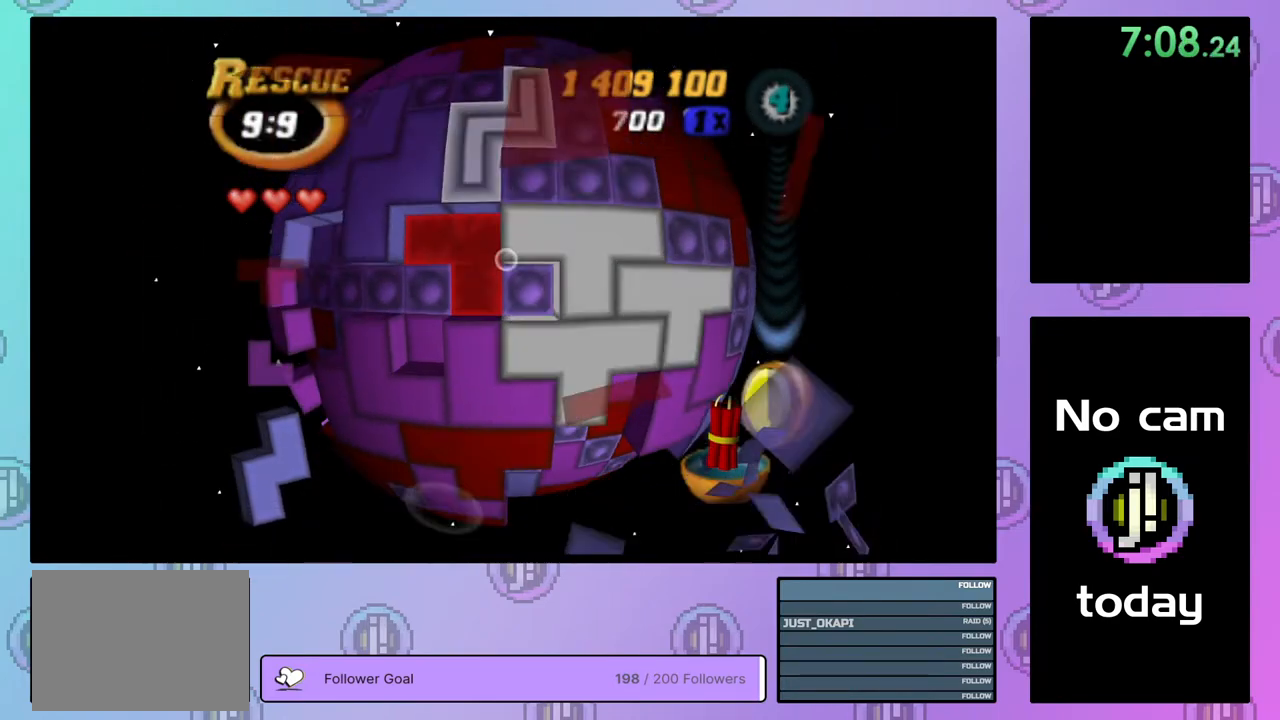
Gameplay with a controller (PlayStation layout); each line is a JSON object with the inputs held at the frame after it. "events" lists button and stick changes between this image and that frame as [ms after this image, input, new state], when the widget could be followed in between. Not read: left_stick.
{"buttons": [], "right_stick": "center", "events": [[133, "CROSS", "down"], [233, "CROSS", "up"], [233, "DPAD_DOWN", "down"], [300, "DPAD_DOWN", "up"], [367, "DPAD_DOWN", "down"], [433, "DPAD_DOWN", "up"]]}
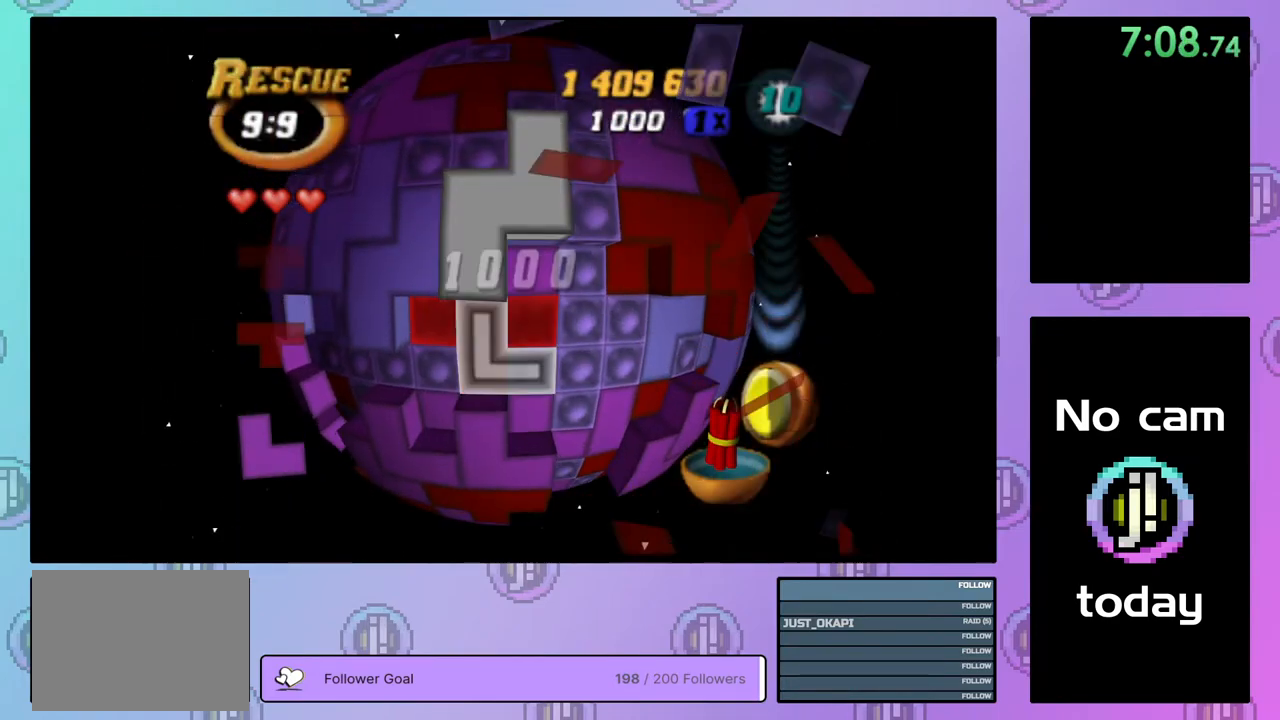
{"buttons": ["CROSS"], "right_stick": "center", "events": [[17, "DPAD_DOWN", "down"], [67, "DPAD_DOWN", "up"], [150, "DPAD_DOWN", "down"], [250, "DPAD_DOWN", "up"], [433, "CROSS", "down"]]}
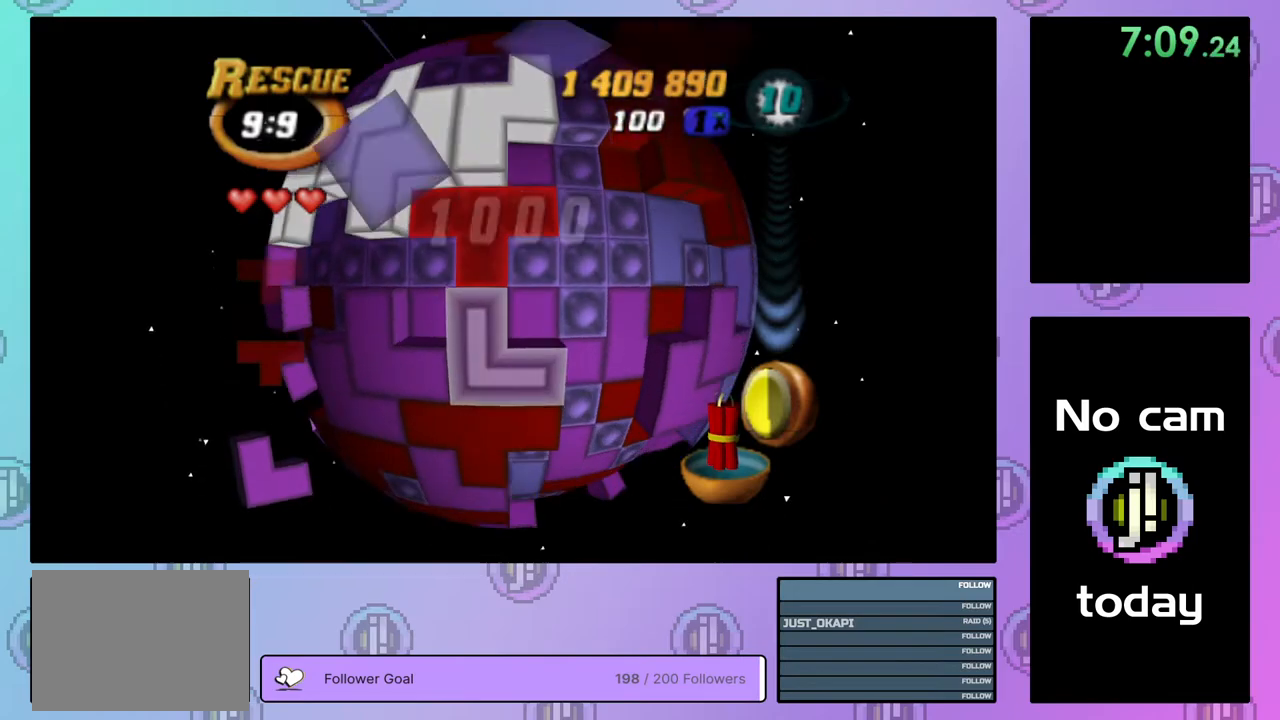
{"buttons": ["DPAD_RIGHT"], "right_stick": "center", "events": [[50, "CROSS", "up"], [167, "DPAD_UP", "down"], [217, "DPAD_UP", "up"], [283, "DPAD_UP", "down"], [367, "DPAD_UP", "up"], [467, "DPAD_RIGHT", "down"]]}
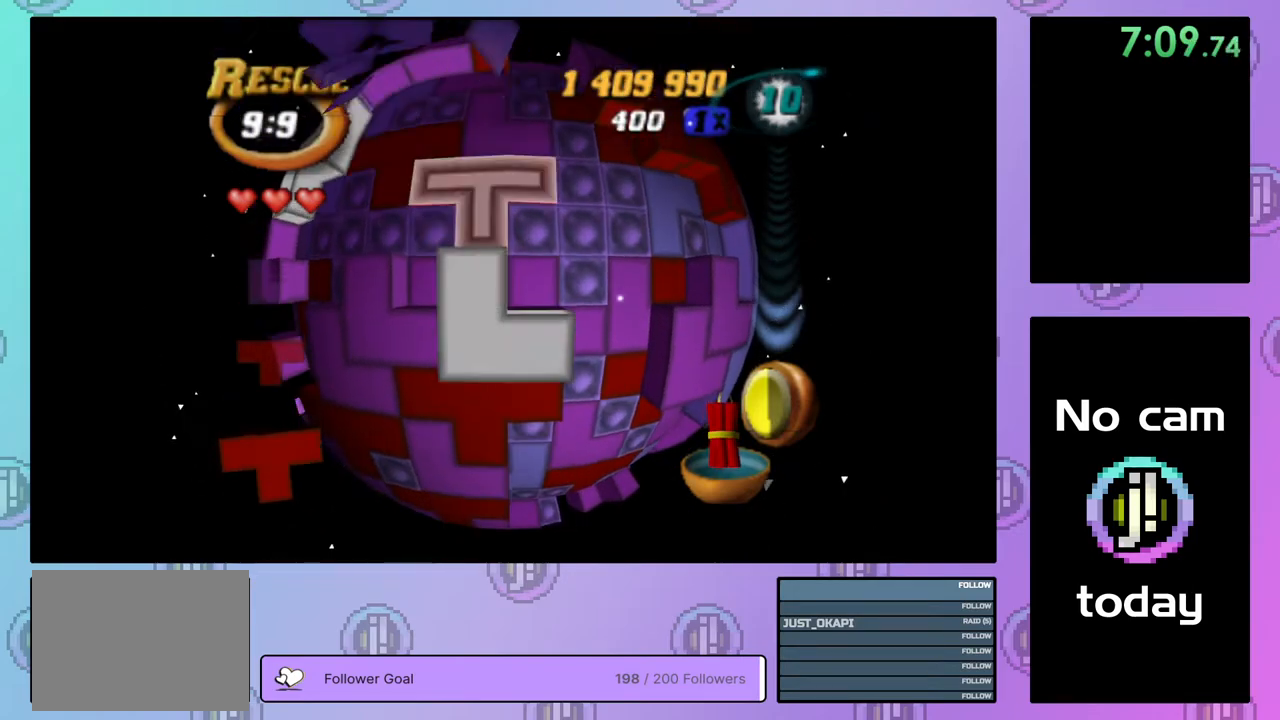
{"buttons": [], "right_stick": "center", "events": [[50, "DPAD_RIGHT", "up"], [117, "DPAD_RIGHT", "down"], [200, "DPAD_RIGHT", "up"], [283, "DPAD_RIGHT", "down"], [350, "DPAD_RIGHT", "up"], [417, "DPAD_RIGHT", "down"], [500, "DPAD_RIGHT", "up"]]}
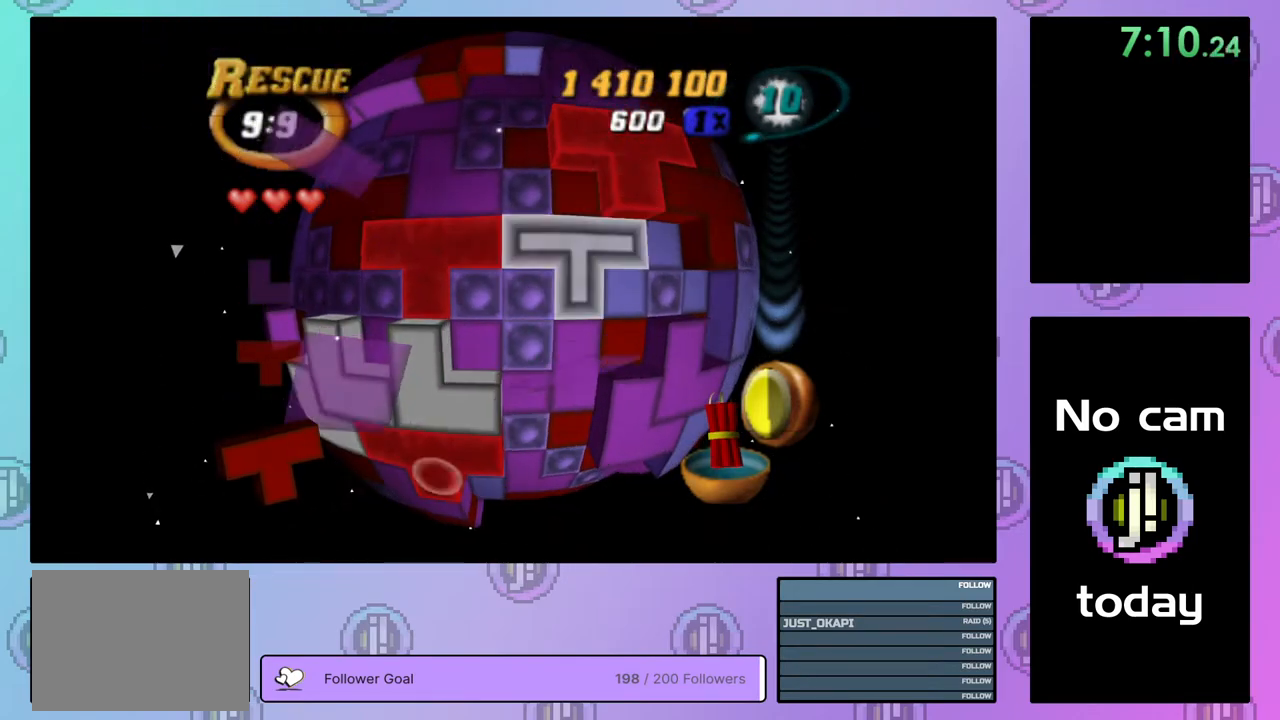
{"buttons": ["CROSS"], "right_stick": "center", "events": [[100, "DPAD_UP", "down"], [150, "DPAD_UP", "up"], [217, "DPAD_UP", "down"], [300, "DPAD_UP", "up"], [450, "CROSS", "down"]]}
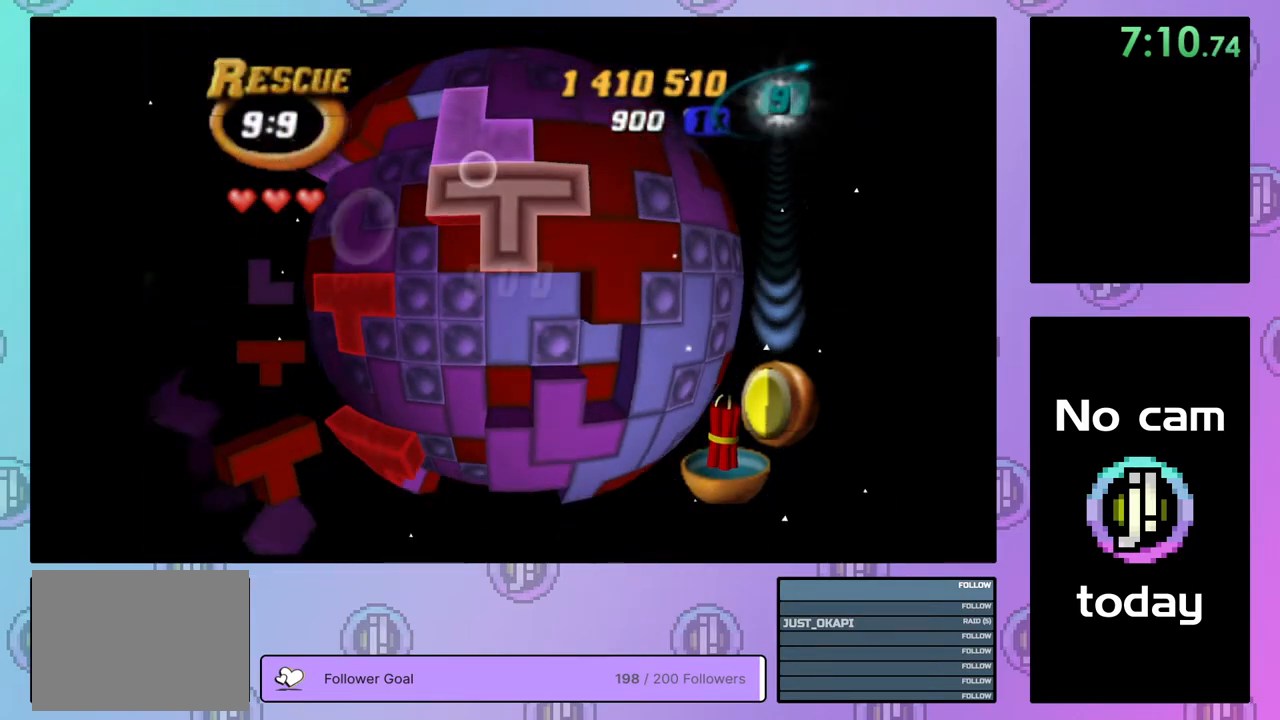
{"buttons": [], "right_stick": "center", "events": [[83, "CROSS", "up"], [83, "DPAD_LEFT", "down"], [150, "DPAD_LEFT", "up"], [233, "DPAD_LEFT", "down"], [317, "DPAD_LEFT", "up"], [367, "DPAD_LEFT", "down"], [467, "DPAD_LEFT", "up"]]}
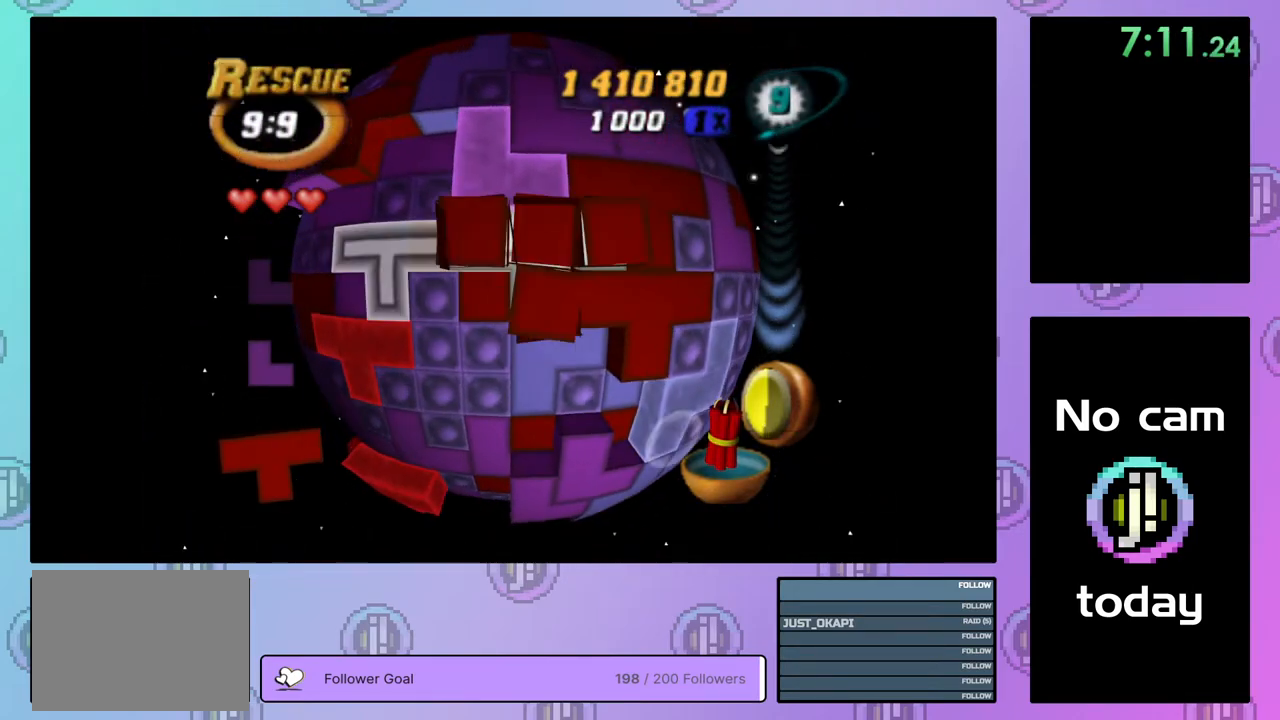
{"buttons": ["CROSS"], "right_stick": "center", "events": [[17, "DPAD_LEFT", "down"], [67, "DPAD_LEFT", "up"], [150, "DPAD_DOWN", "down"], [250, "DPAD_DOWN", "up"], [317, "DPAD_DOWN", "down"], [383, "DPAD_DOWN", "up"], [467, "CROSS", "down"]]}
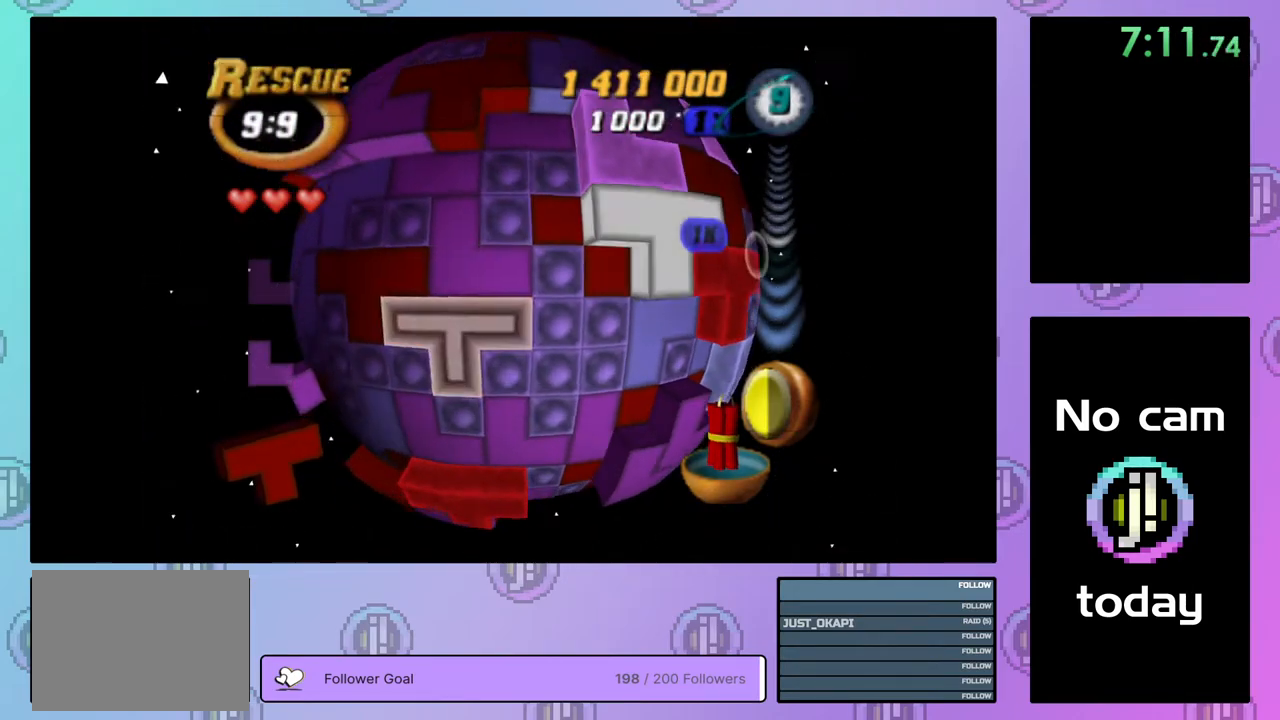
{"buttons": ["DPAD_RIGHT"], "right_stick": "center", "events": [[67, "CROSS", "up"], [133, "DPAD_DOWN", "down"], [217, "DPAD_DOWN", "up"], [267, "DPAD_DOWN", "down"], [350, "DPAD_DOWN", "up"], [483, "DPAD_RIGHT", "down"]]}
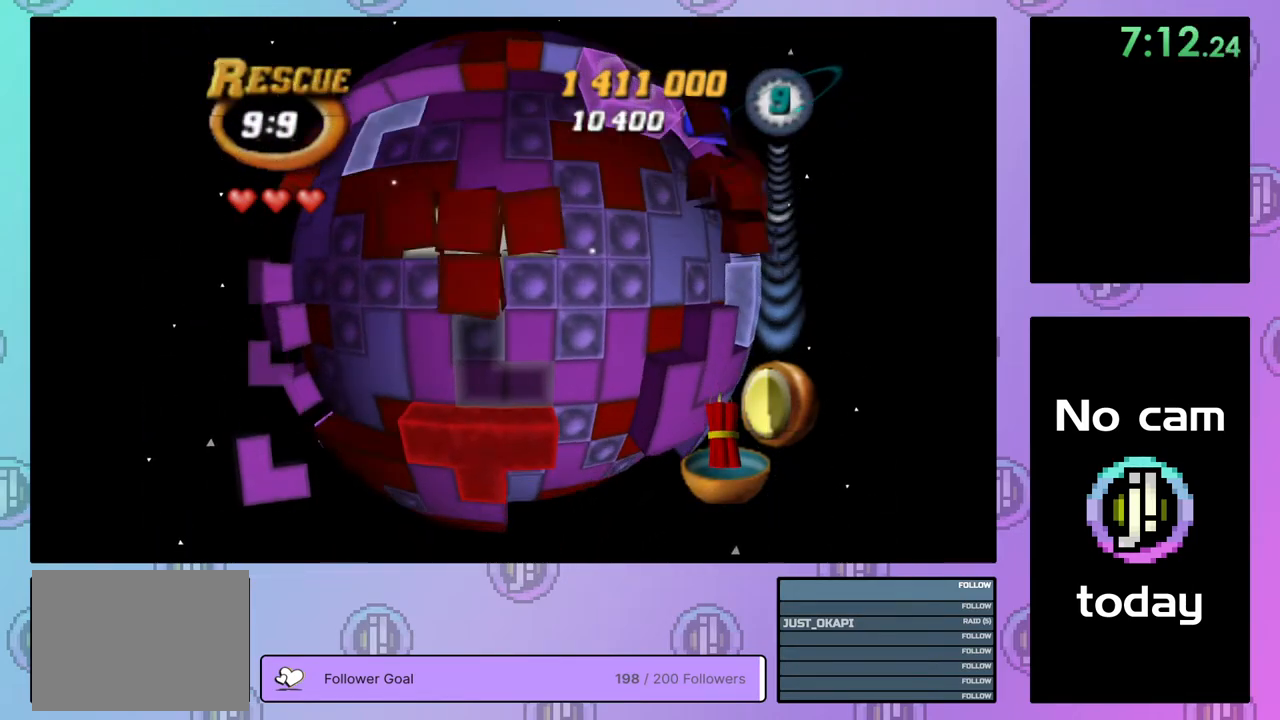
{"buttons": ["DPAD_UP"], "right_stick": "center", "events": [[83, "DPAD_RIGHT", "up"], [183, "CROSS", "down"], [300, "CROSS", "up"], [333, "DPAD_UP", "down"], [400, "DPAD_UP", "up"], [467, "DPAD_UP", "down"]]}
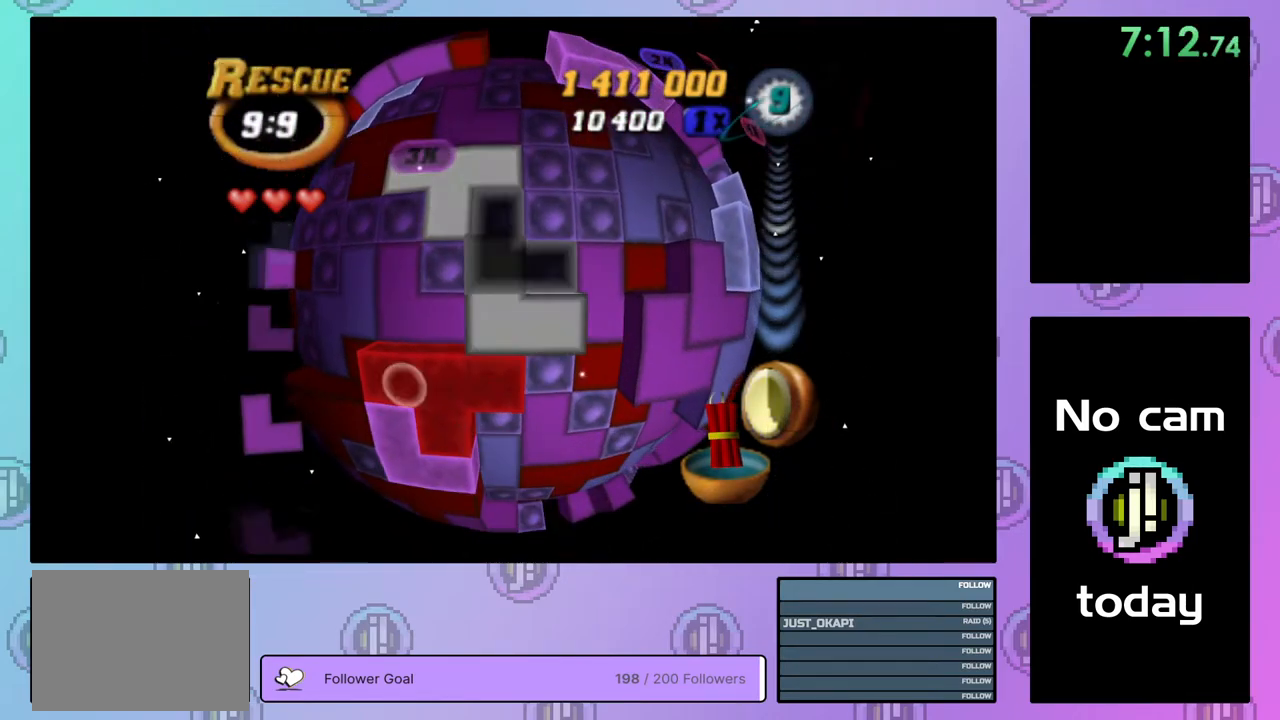
{"buttons": ["DPAD_LEFT"], "right_stick": "center", "events": [[50, "DPAD_UP", "up"], [117, "DPAD_UP", "down"], [200, "DPAD_UP", "up"], [267, "DPAD_UP", "down"], [383, "DPAD_UP", "up"], [500, "DPAD_LEFT", "down"]]}
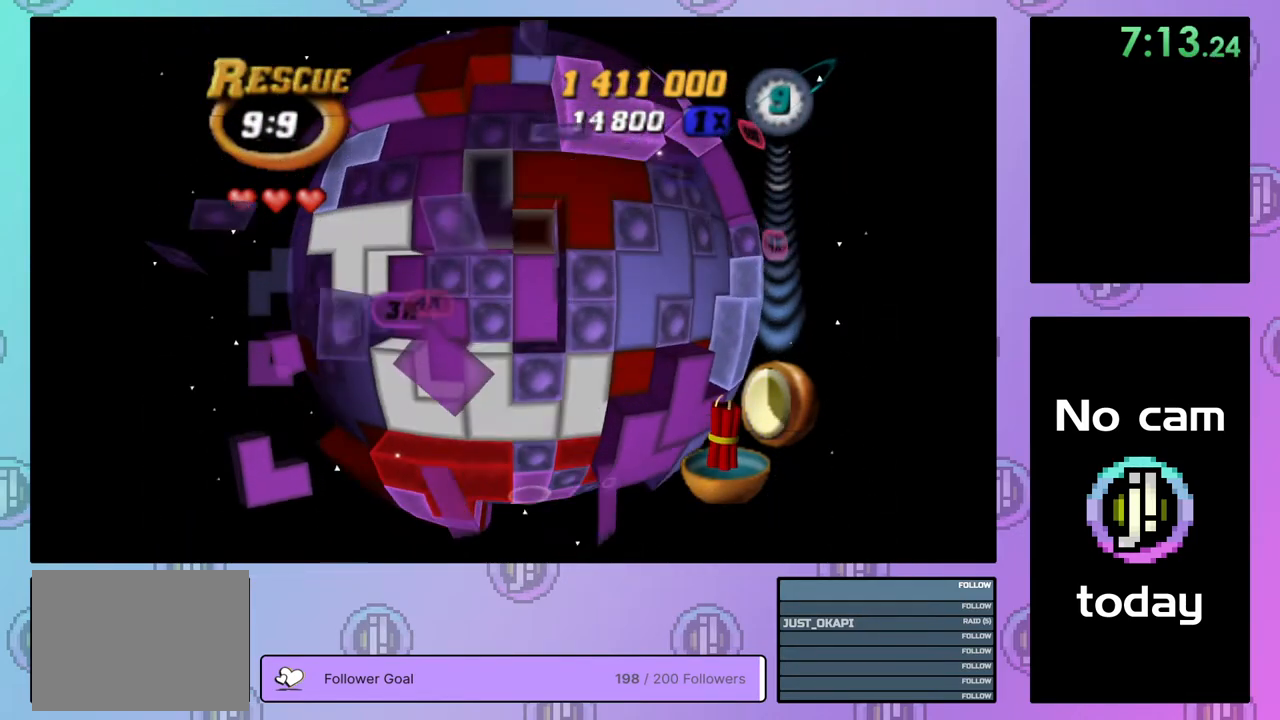
{"buttons": ["DPAD_DOWN"], "right_stick": "center", "events": [[100, "DPAD_LEFT", "up"], [183, "CROSS", "down"], [300, "DPAD_DOWN", "down"], [333, "CROSS", "up"], [367, "DPAD_DOWN", "up"], [433, "DPAD_DOWN", "down"]]}
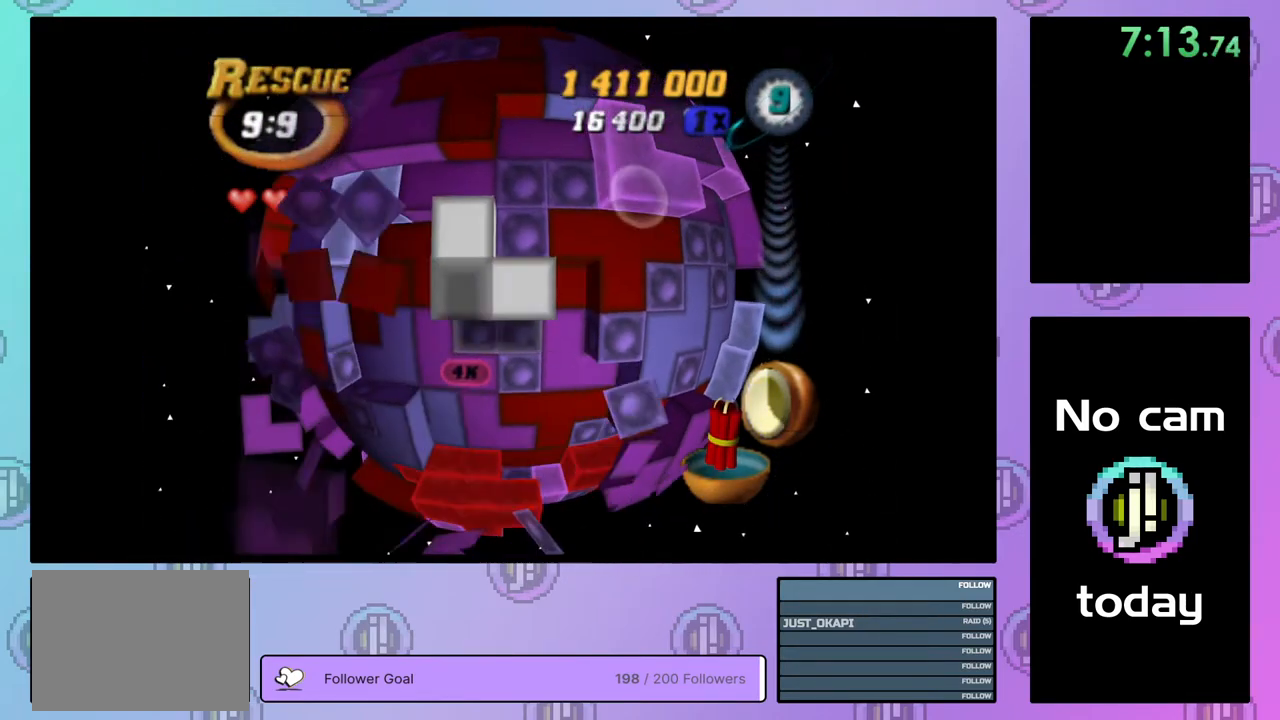
{"buttons": [], "right_stick": "center", "events": [[17, "DPAD_DOWN", "up"], [117, "right_stick", "down"], [217, "right_stick", "center"], [317, "DPAD_DOWN", "down"], [350, "DPAD_DOWN", "up"]]}
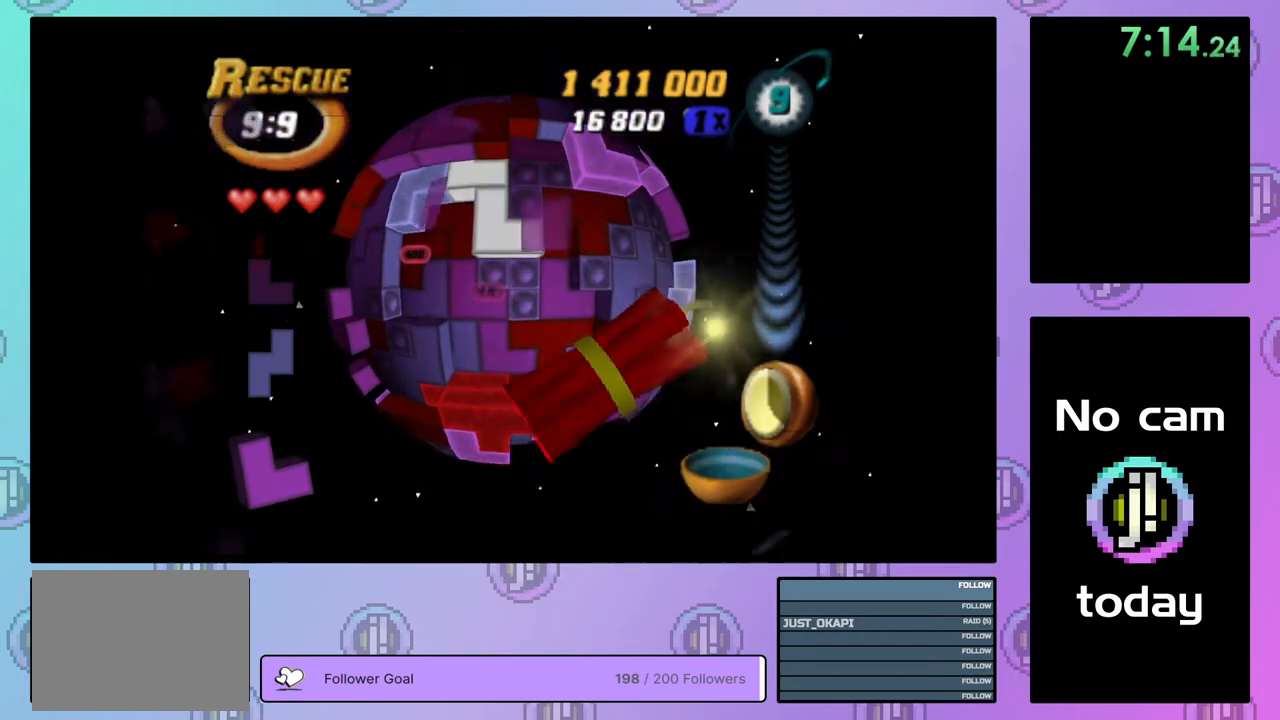
{"buttons": [], "right_stick": "center", "events": []}
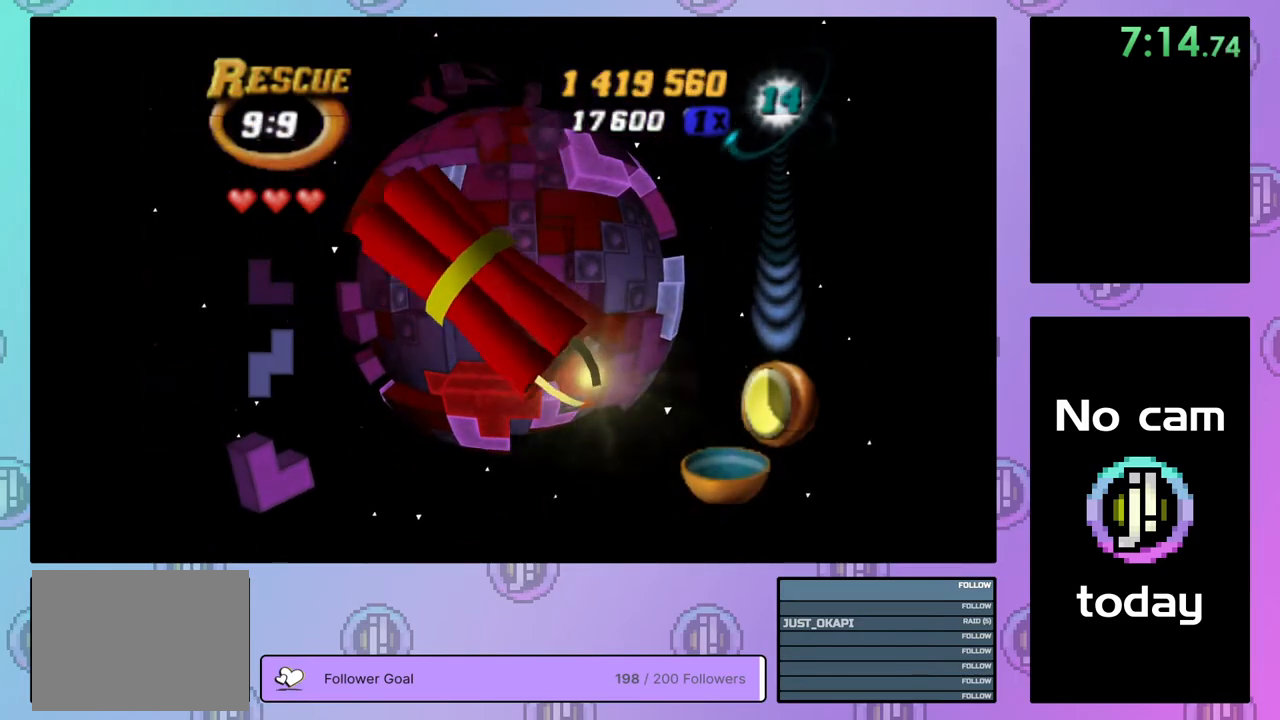
{"buttons": [], "right_stick": "center", "events": []}
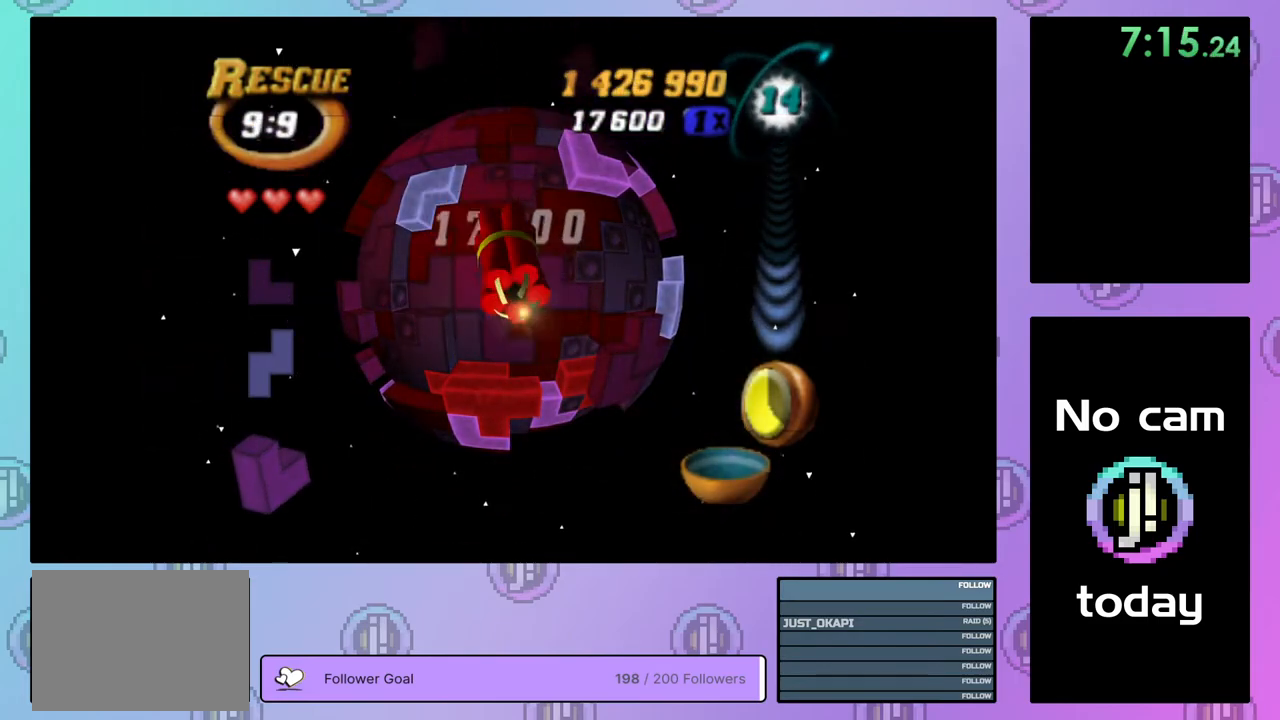
{"buttons": [], "right_stick": "center", "events": []}
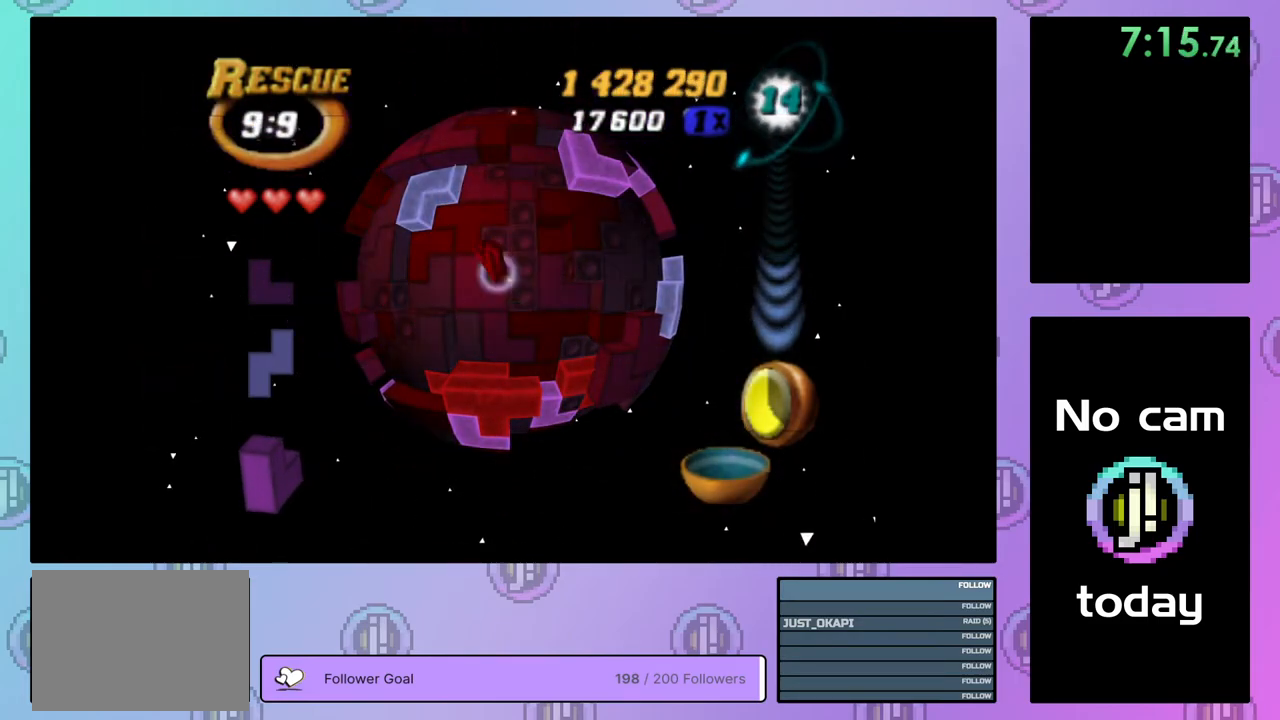
{"buttons": [], "right_stick": "center", "events": [[250, "DPAD_LEFT", "down"], [350, "DPAD_LEFT", "up"]]}
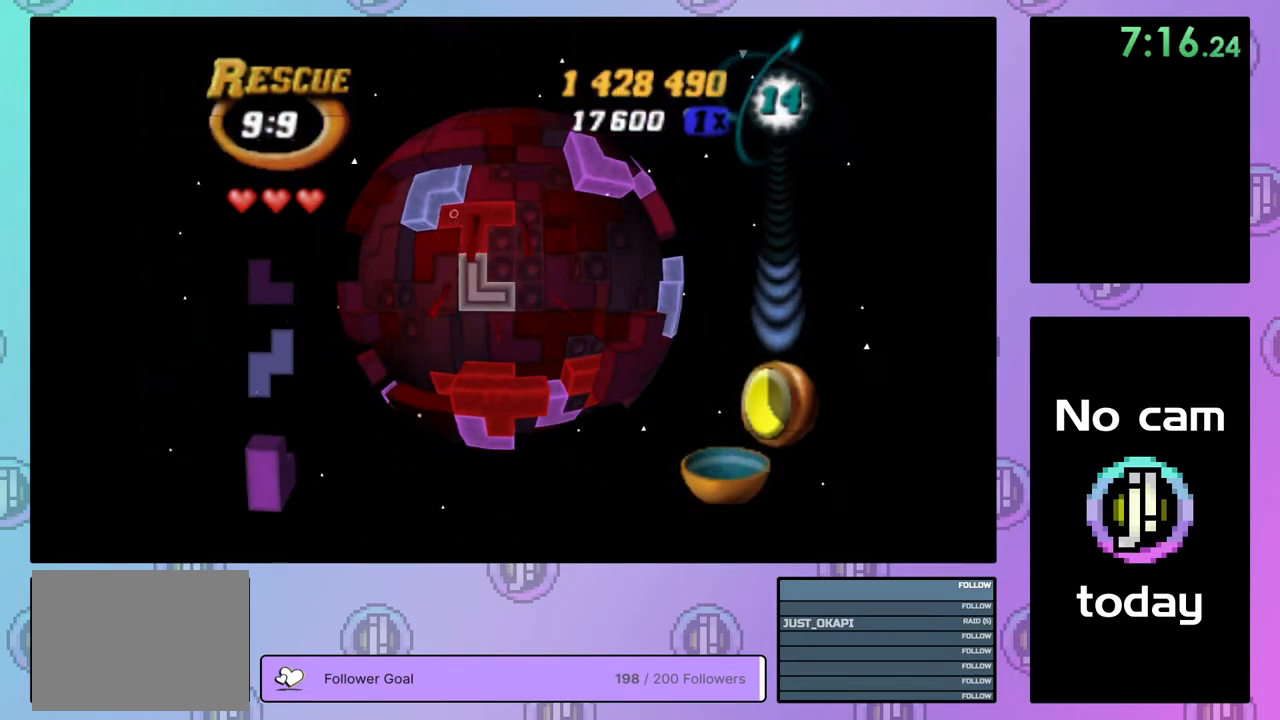
{"buttons": [], "right_stick": "center", "events": [[100, "CROSS", "down"], [183, "CROSS", "up"], [217, "DPAD_RIGHT", "down"], [267, "DPAD_RIGHT", "up"], [350, "DPAD_RIGHT", "down"], [433, "DPAD_RIGHT", "up"]]}
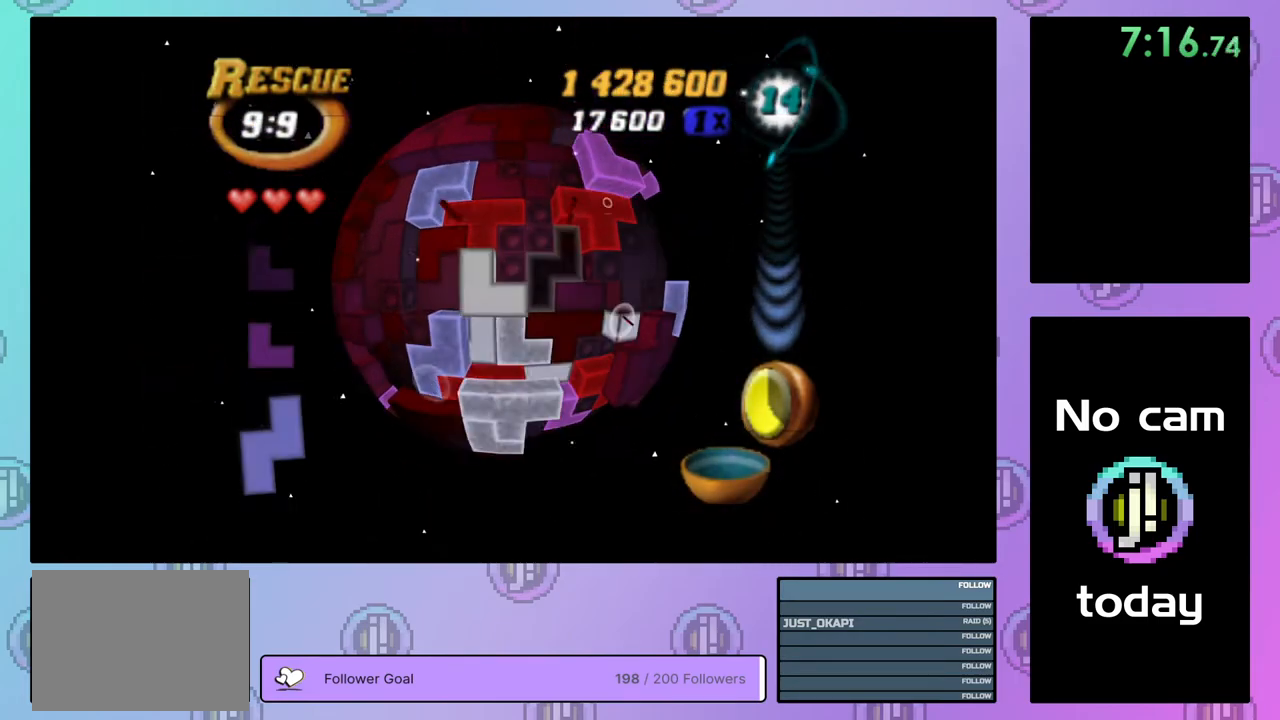
{"buttons": ["DPAD_LEFT"], "right_stick": "center", "events": [[167, "DPAD_LEFT", "down"], [233, "DPAD_LEFT", "up"], [317, "DPAD_LEFT", "down"], [400, "DPAD_LEFT", "up"], [467, "DPAD_LEFT", "down"]]}
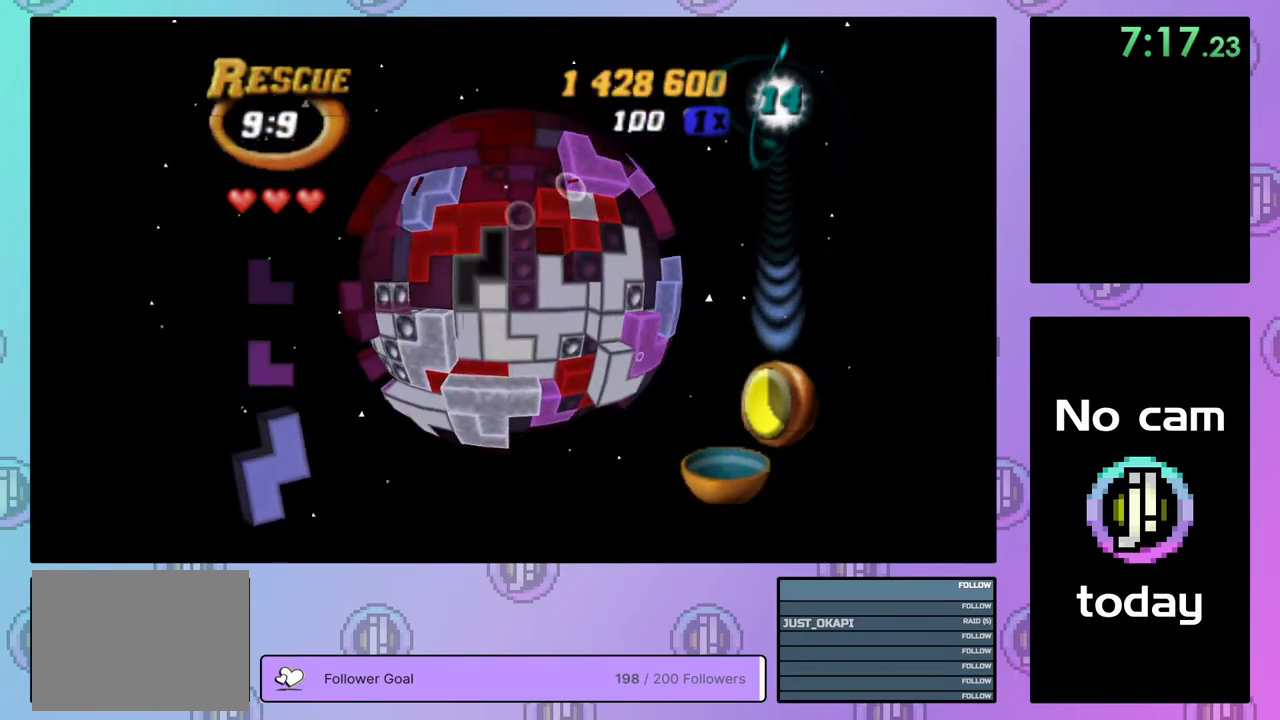
{"buttons": [], "right_stick": "center", "events": [[50, "DPAD_LEFT", "up"], [133, "DPAD_LEFT", "down"], [183, "DPAD_LEFT", "up"], [250, "DPAD_DOWN", "down"], [350, "DPAD_DOWN", "up"], [417, "DPAD_DOWN", "down"], [500, "DPAD_DOWN", "up"]]}
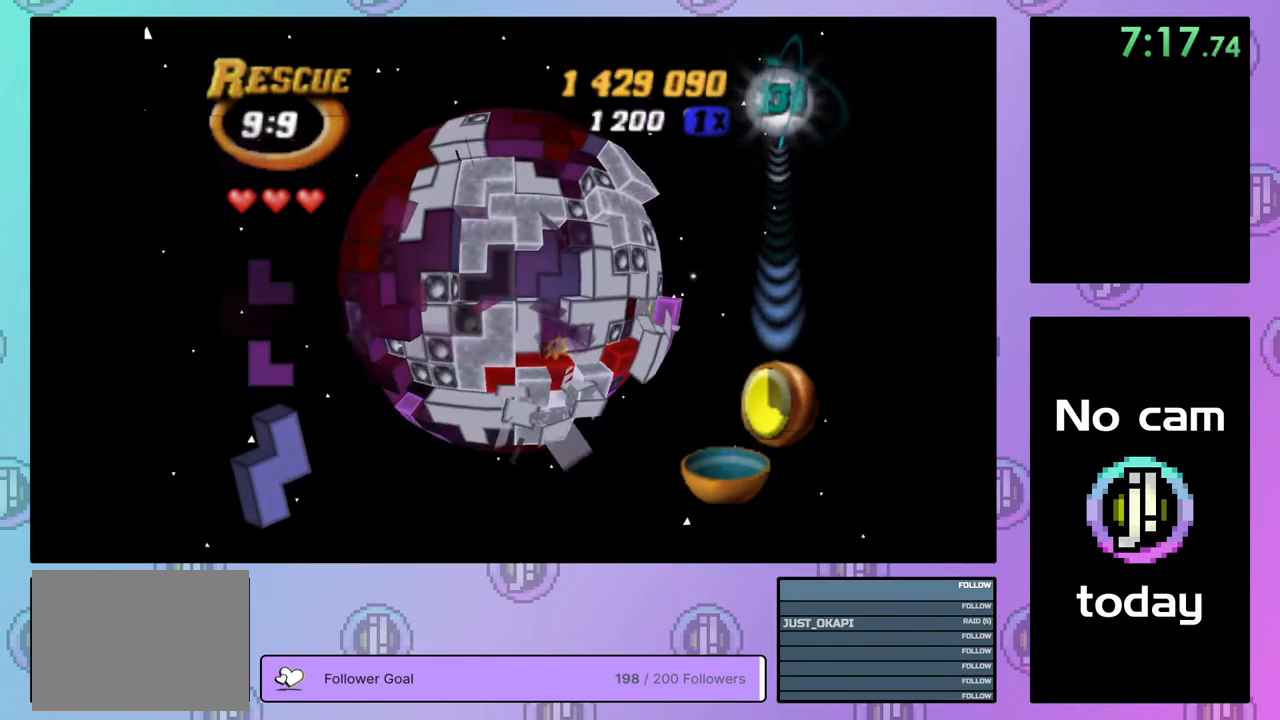
{"buttons": [], "right_stick": "center", "events": [[117, "DPAD_UP", "down"], [200, "DPAD_UP", "up"], [250, "DPAD_UP", "down"], [333, "DPAD_UP", "up"], [400, "DPAD_UP", "down"], [483, "DPAD_UP", "up"]]}
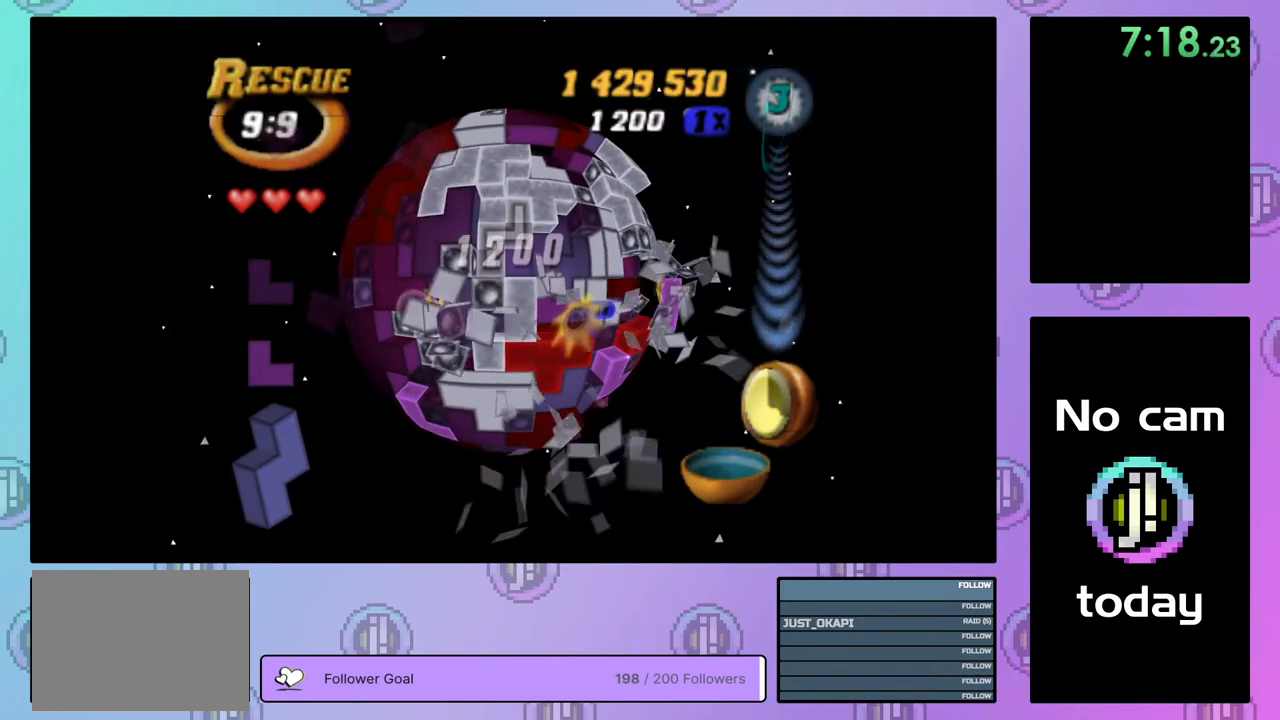
{"buttons": ["DPAD_DOWN"], "right_stick": "center", "events": [[83, "DPAD_DOWN", "down"], [183, "DPAD_DOWN", "up"], [433, "DPAD_DOWN", "down"]]}
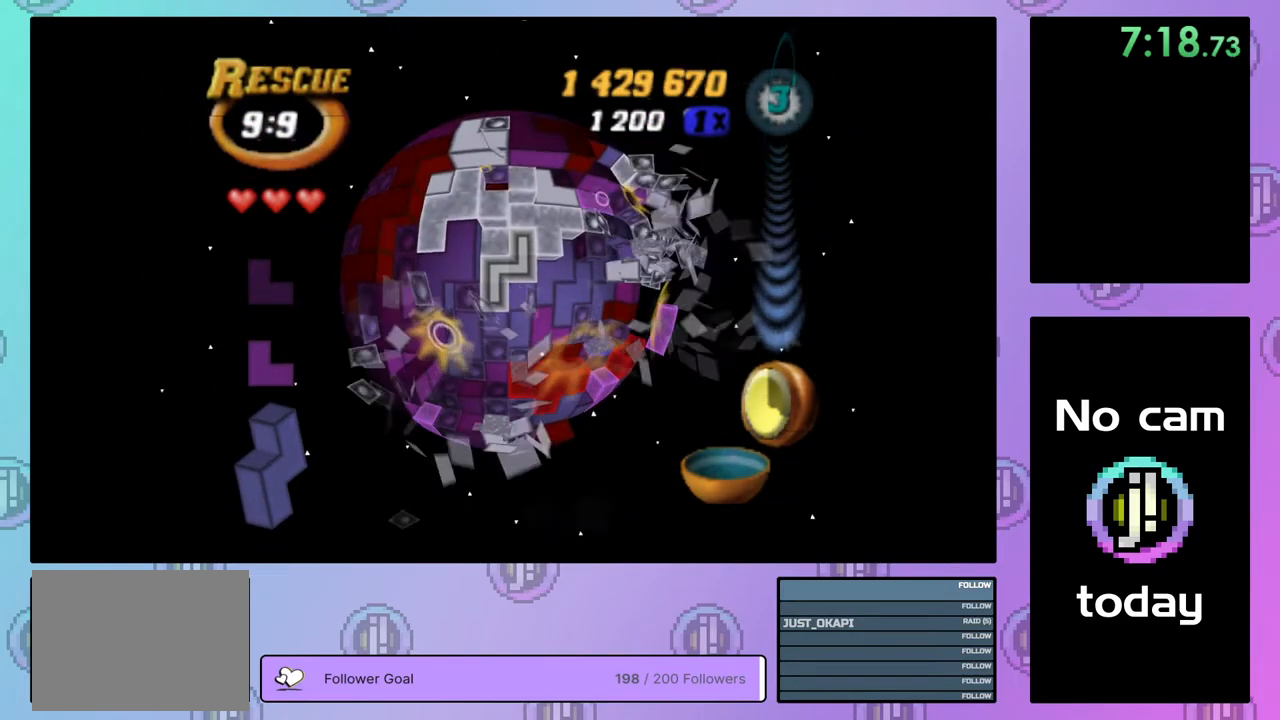
{"buttons": ["SQUARE"], "right_stick": "center", "events": [[17, "DPAD_DOWN", "up"], [250, "SQUARE", "down"], [367, "DPAD_RIGHT", "down"], [450, "DPAD_RIGHT", "up"]]}
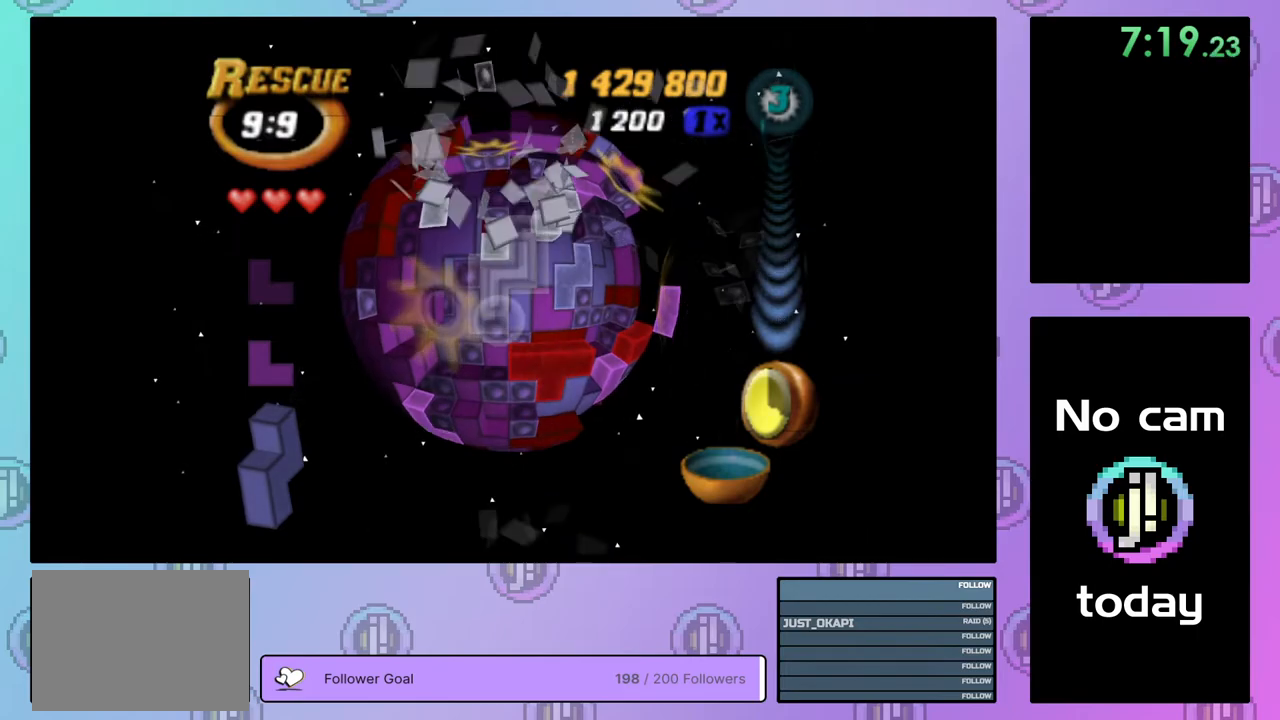
{"buttons": [], "right_stick": "center", "events": [[17, "DPAD_RIGHT", "down"], [117, "DPAD_RIGHT", "up"], [200, "DPAD_UP", "down"], [300, "DPAD_UP", "up"], [467, "SQUARE", "up"]]}
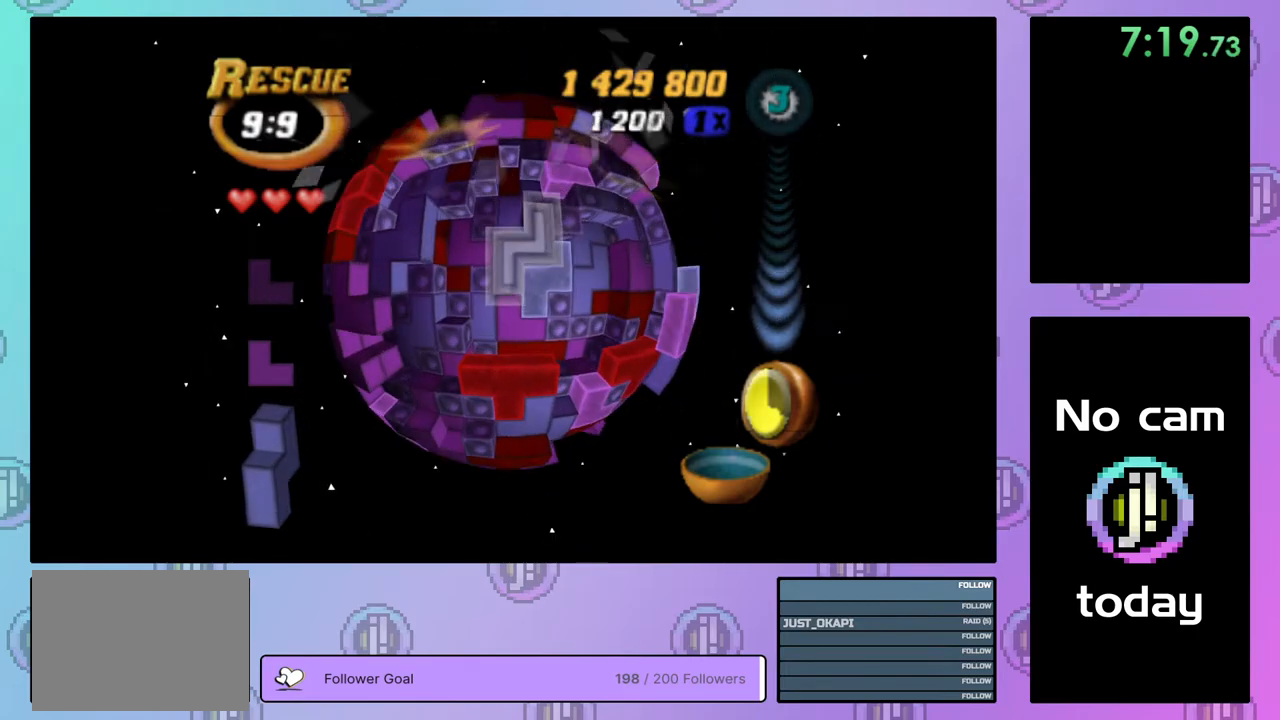
{"buttons": ["DPAD_UP"], "right_stick": "center", "events": [[33, "CROSS", "down"], [150, "CROSS", "up"], [200, "DPAD_UP", "down"], [283, "DPAD_UP", "up"], [350, "DPAD_UP", "down"], [433, "DPAD_UP", "up"], [483, "DPAD_UP", "down"]]}
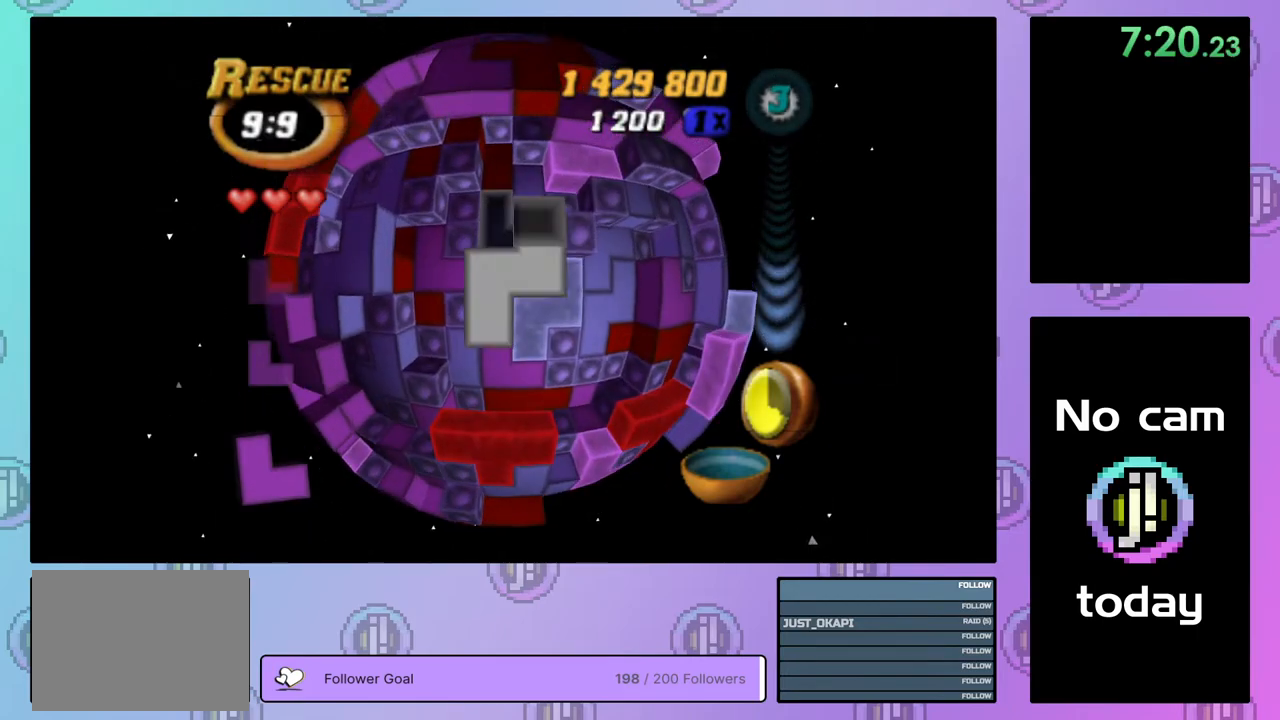
{"buttons": ["DPAD_RIGHT"], "right_stick": "center", "events": [[100, "DPAD_UP", "up"], [317, "DPAD_UP", "down"], [367, "DPAD_UP", "up"], [467, "DPAD_RIGHT", "down"]]}
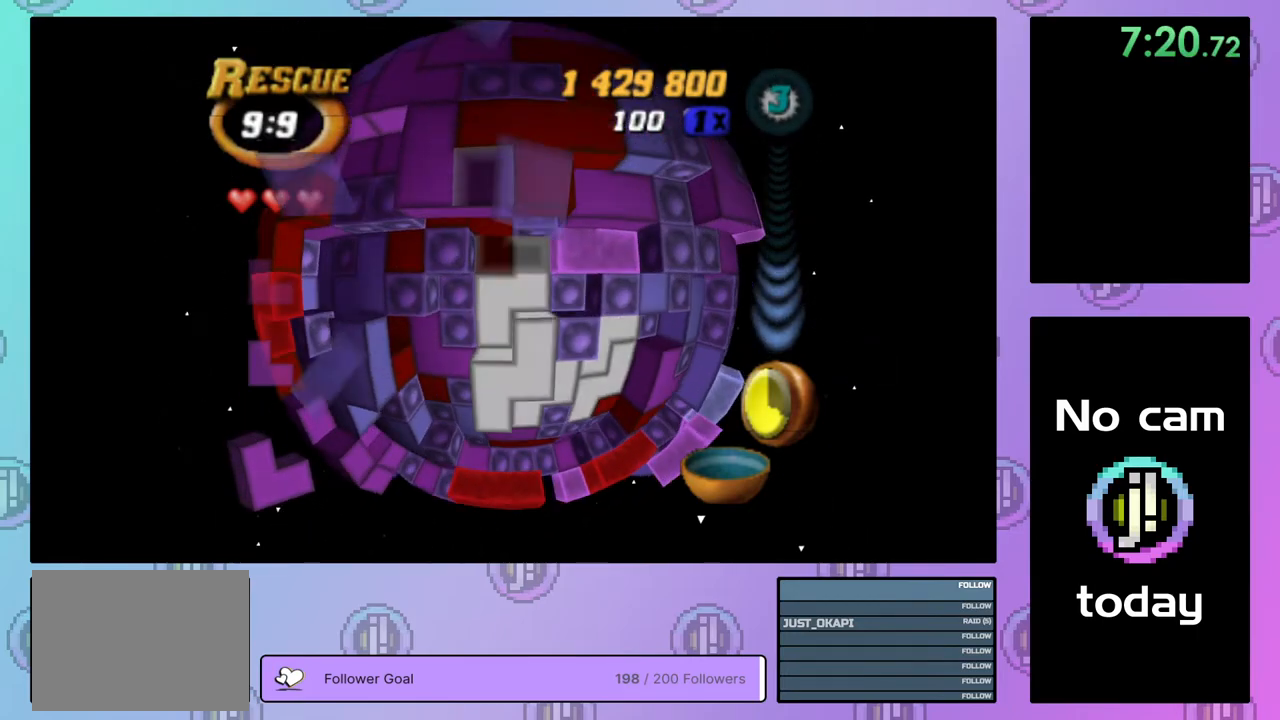
{"buttons": ["SQUARE"], "right_stick": "center", "events": [[83, "DPAD_RIGHT", "up"], [117, "DPAD_RIGHT", "down"], [200, "DPAD_RIGHT", "up"], [250, "SQUARE", "down"], [400, "DPAD_DOWN", "down"], [450, "DPAD_DOWN", "up"]]}
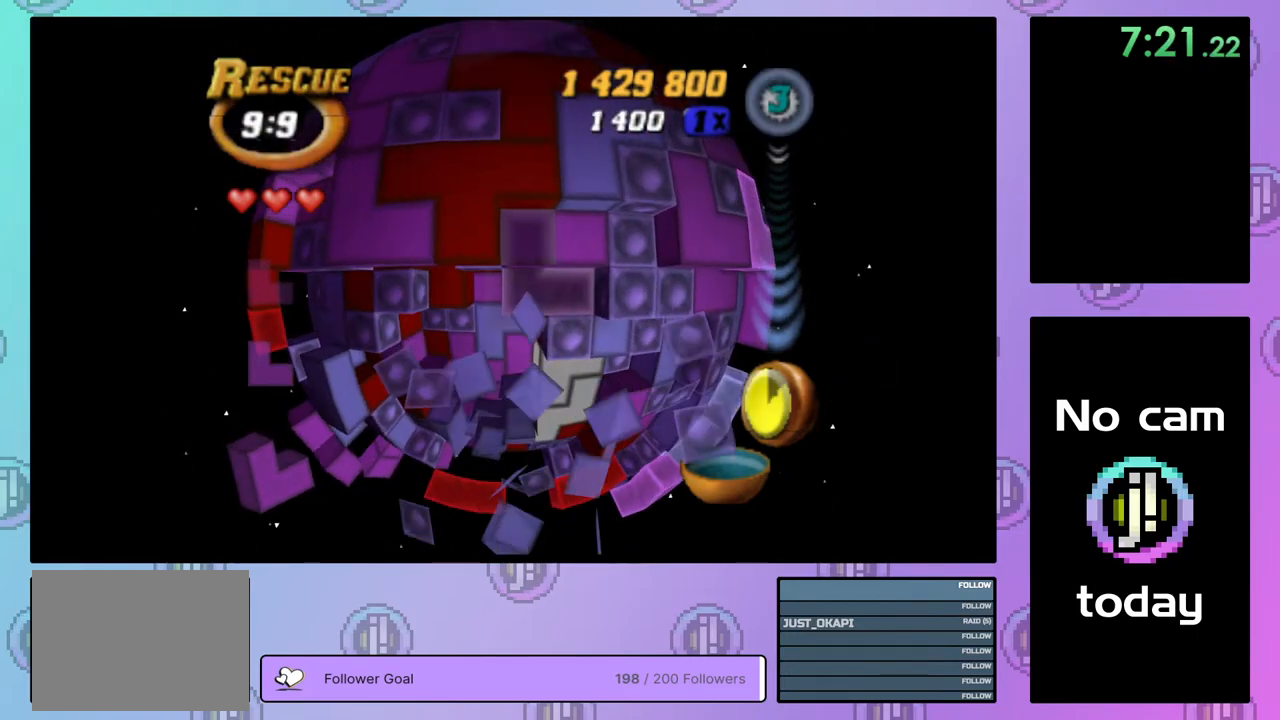
{"buttons": [], "right_stick": "center", "events": [[183, "SQUARE", "up"], [267, "CROSS", "down"], [383, "CROSS", "up"], [383, "DPAD_LEFT", "down"], [467, "DPAD_LEFT", "up"]]}
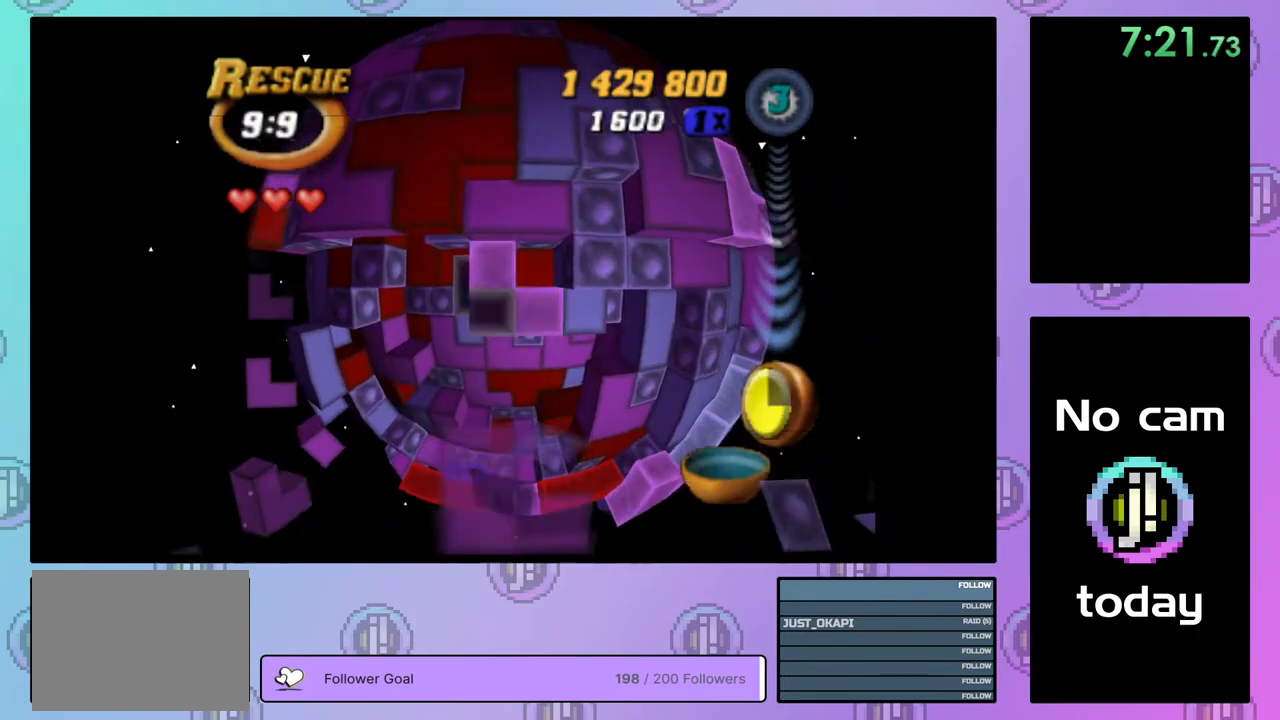
{"buttons": [], "right_stick": "center", "events": [[17, "DPAD_LEFT", "down"], [117, "DPAD_LEFT", "up"], [217, "DPAD_DOWN", "down"], [267, "DPAD_DOWN", "up"], [333, "DPAD_DOWN", "down"], [417, "DPAD_DOWN", "up"]]}
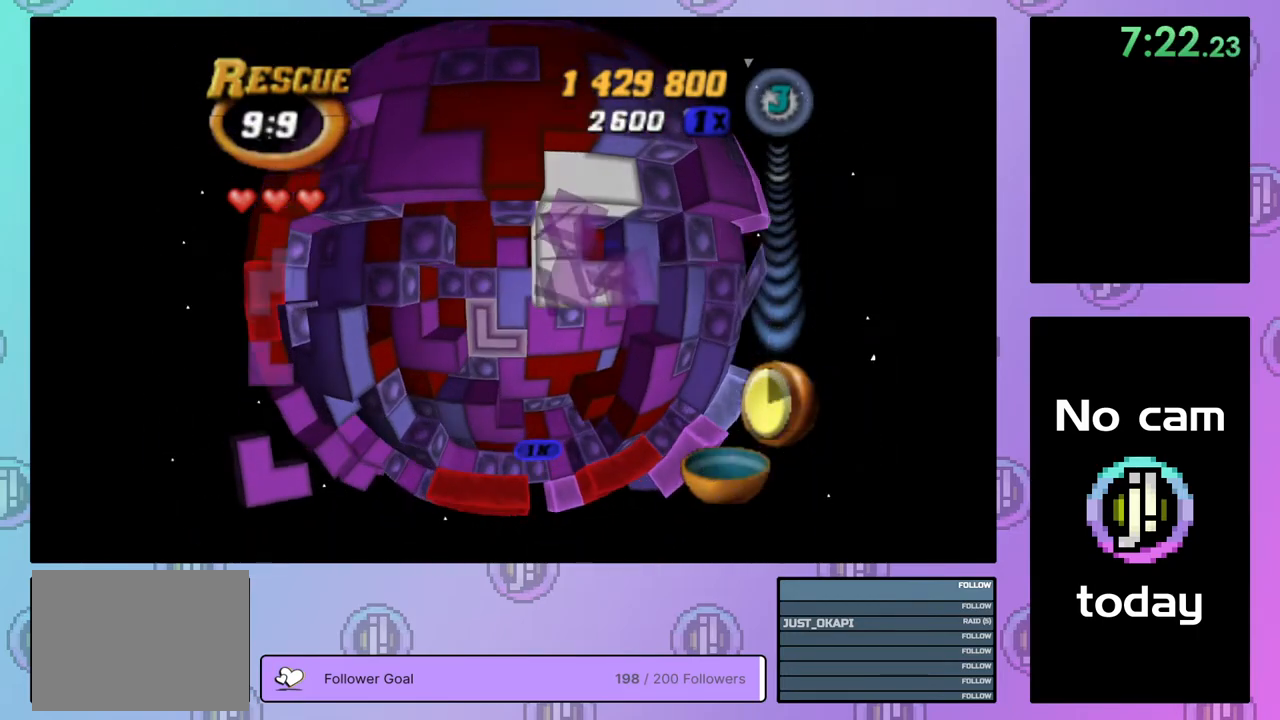
{"buttons": ["CROSS"], "right_stick": "center", "events": [[50, "CROSS", "down"], [183, "CROSS", "up"], [500, "CROSS", "down"]]}
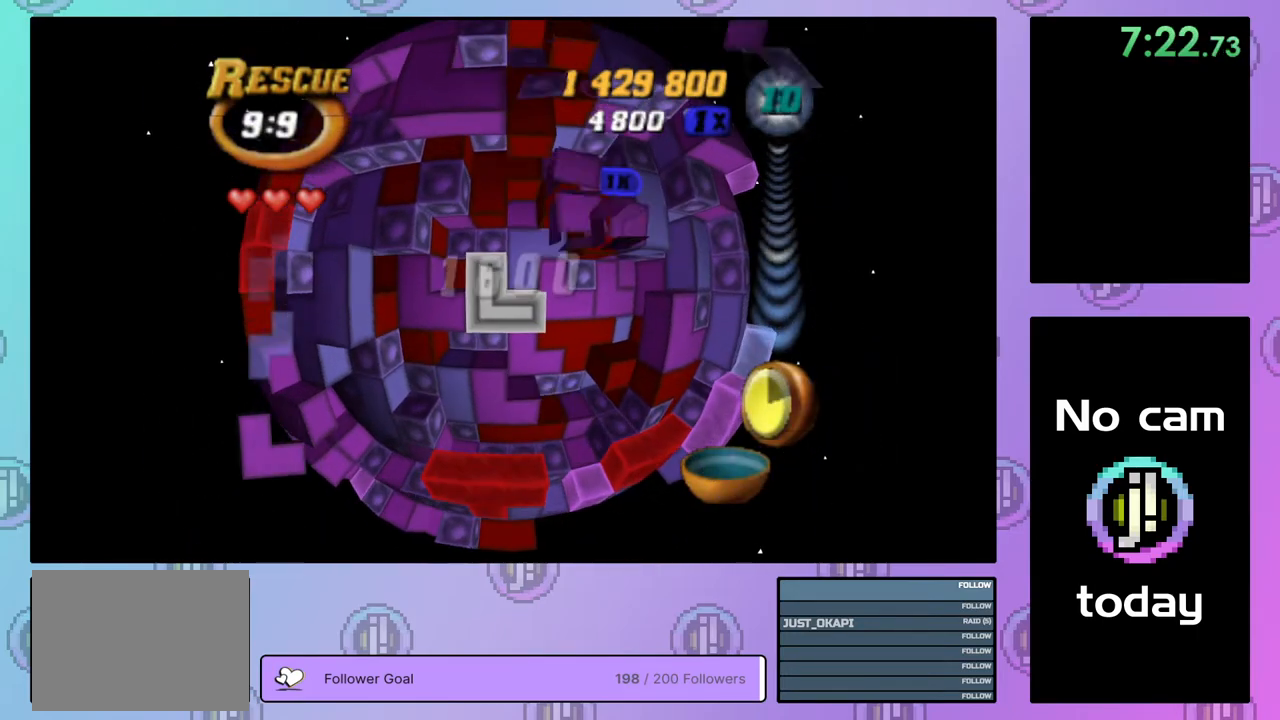
{"buttons": ["DPAD_RIGHT"], "right_stick": "center", "events": [[117, "CROSS", "up"], [283, "DPAD_RIGHT", "down"], [383, "DPAD_RIGHT", "up"], [433, "DPAD_RIGHT", "down"]]}